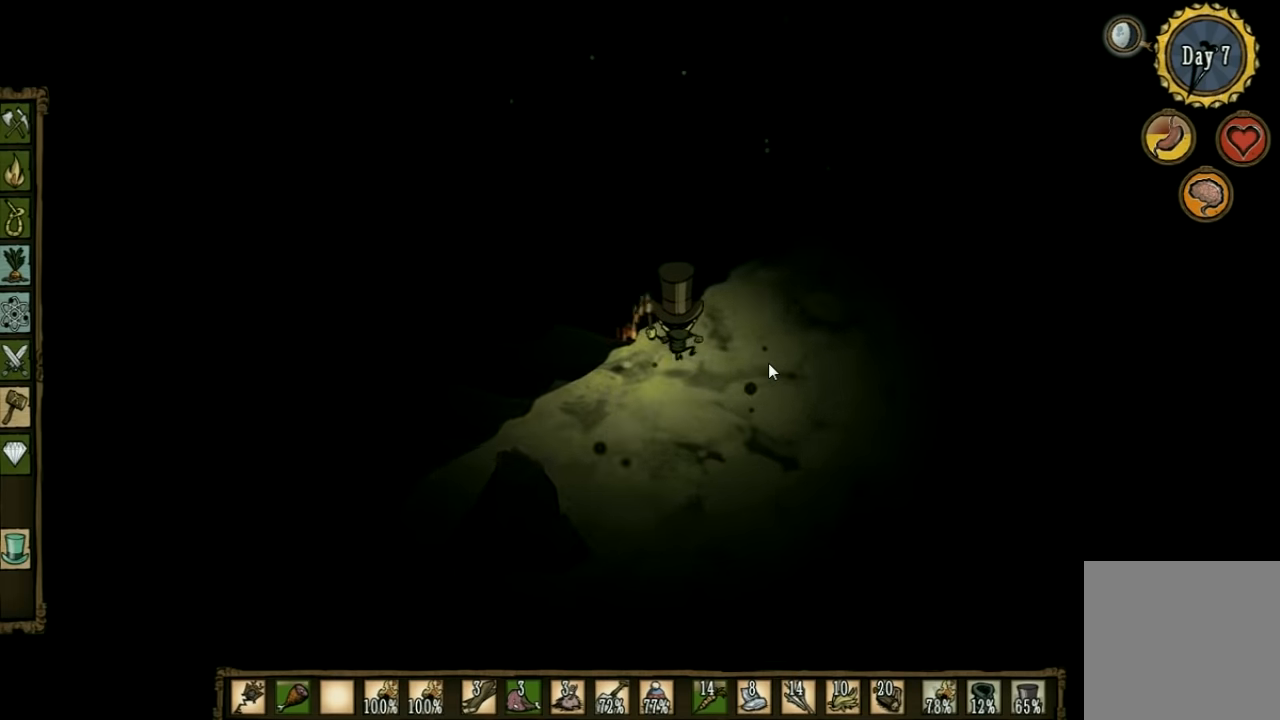
Gameplay with keyboard; each line is a JSON object with the keys held at the frame after it. "events" lists presses ("down") and releases ("up") of "1", "2", "3", "4", "5", "a", "c", "ctrl", "d", "e", "f", "q", "r", "s", "shift", "space", "tab", "v", "w", "x" and "z" between this image and that frame as [ms after this image, input, new state], when the widget could be followed in between. No other keys are recorded. Mouse input is not recorded. Not read: other_keys.
{"keys": ["d", "w"], "events": []}
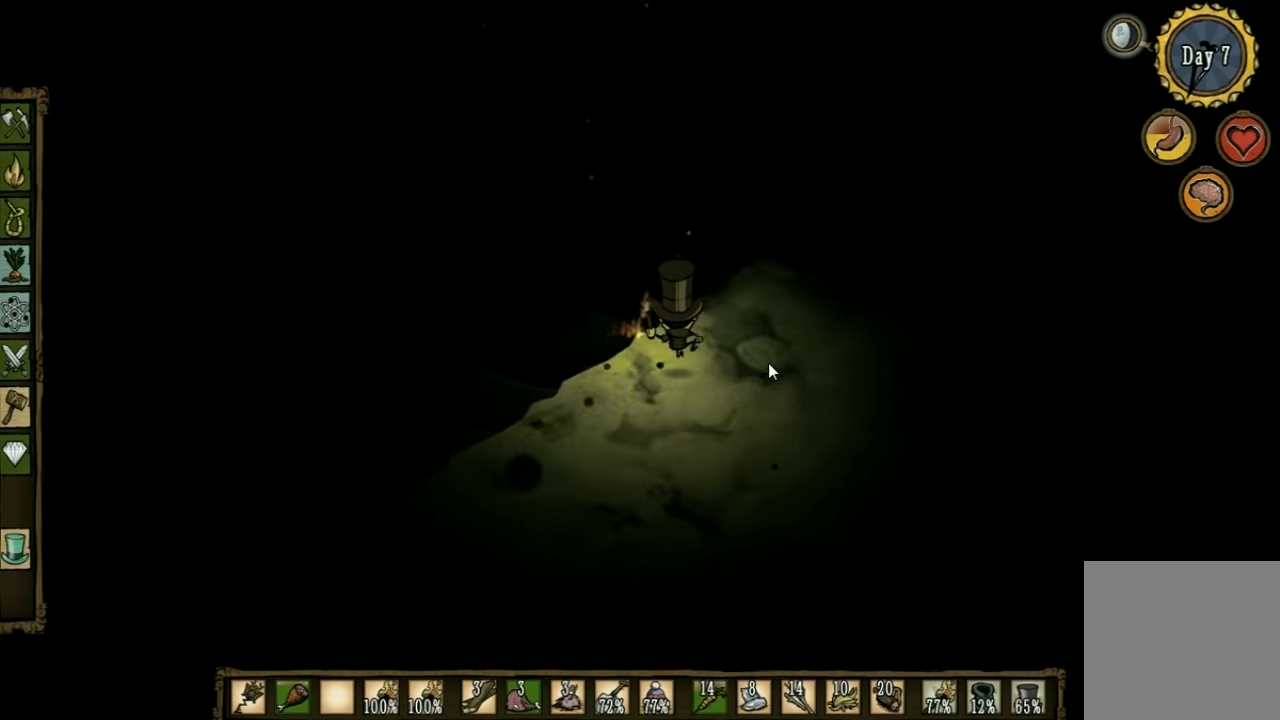
{"keys": ["d", "w"], "events": [[400, "q", "down"], [500, "q", "up"]]}
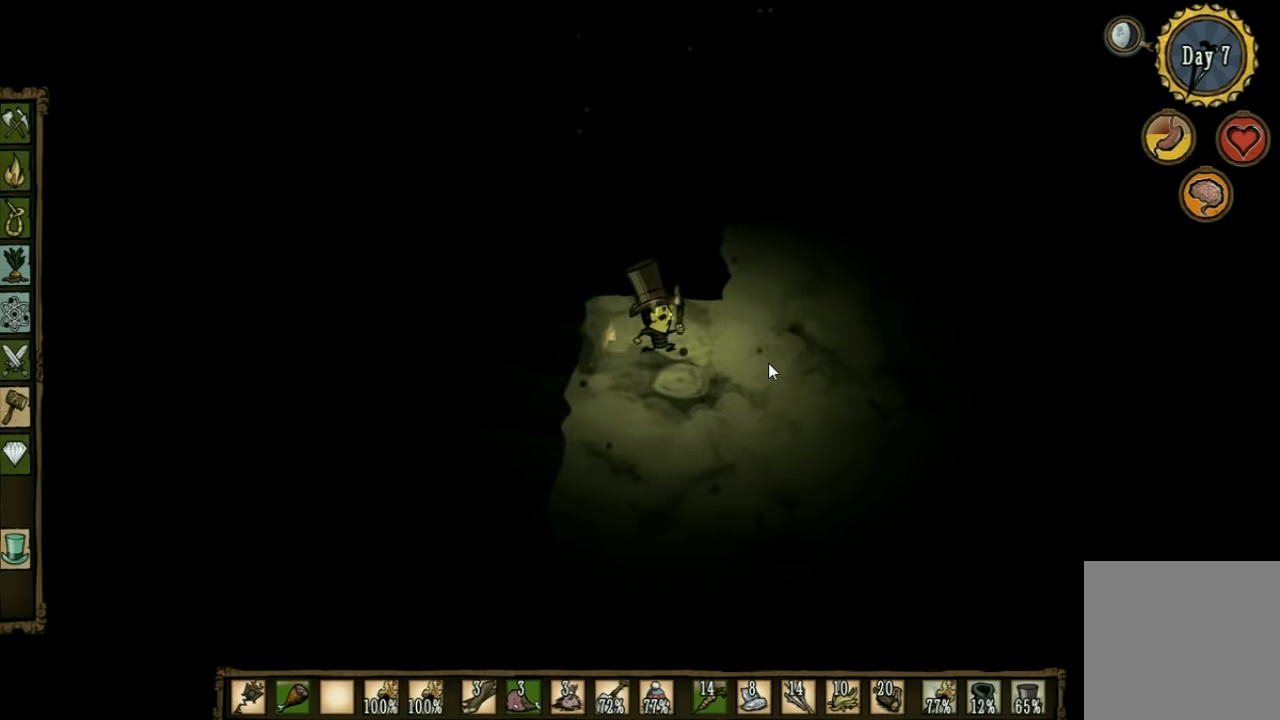
{"keys": ["d", "w"], "events": []}
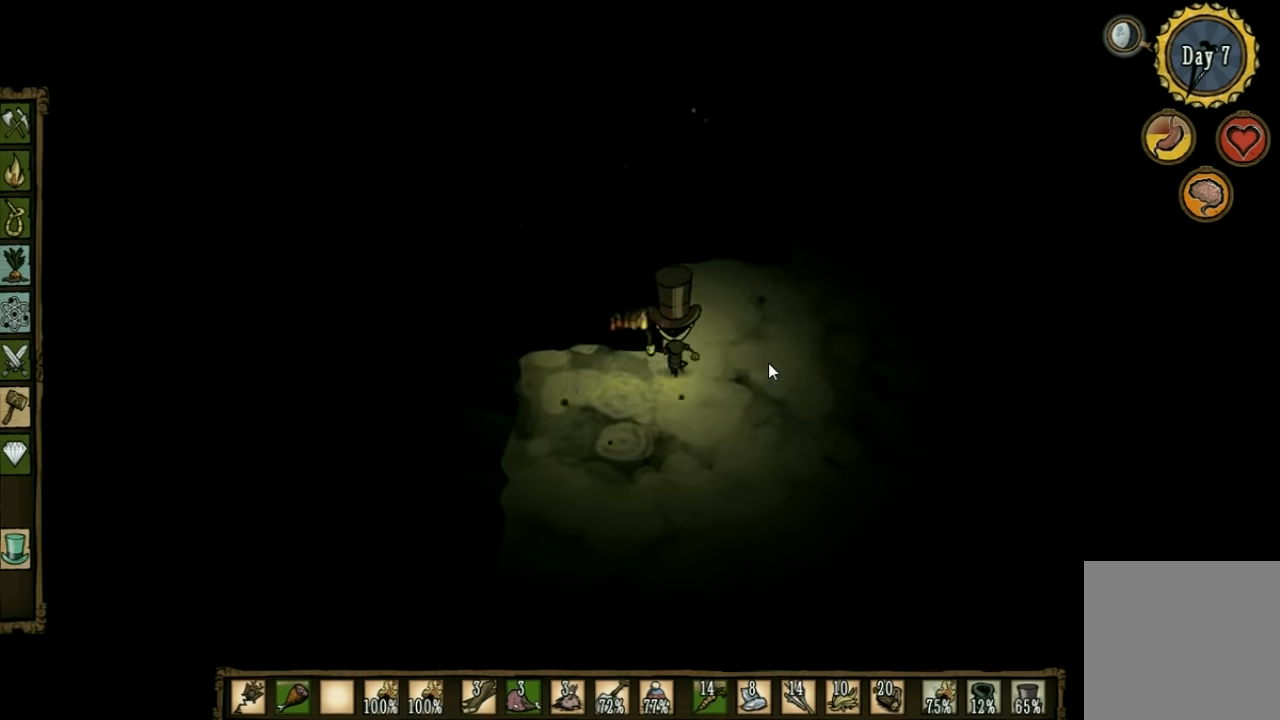
{"keys": ["d", "w"], "events": []}
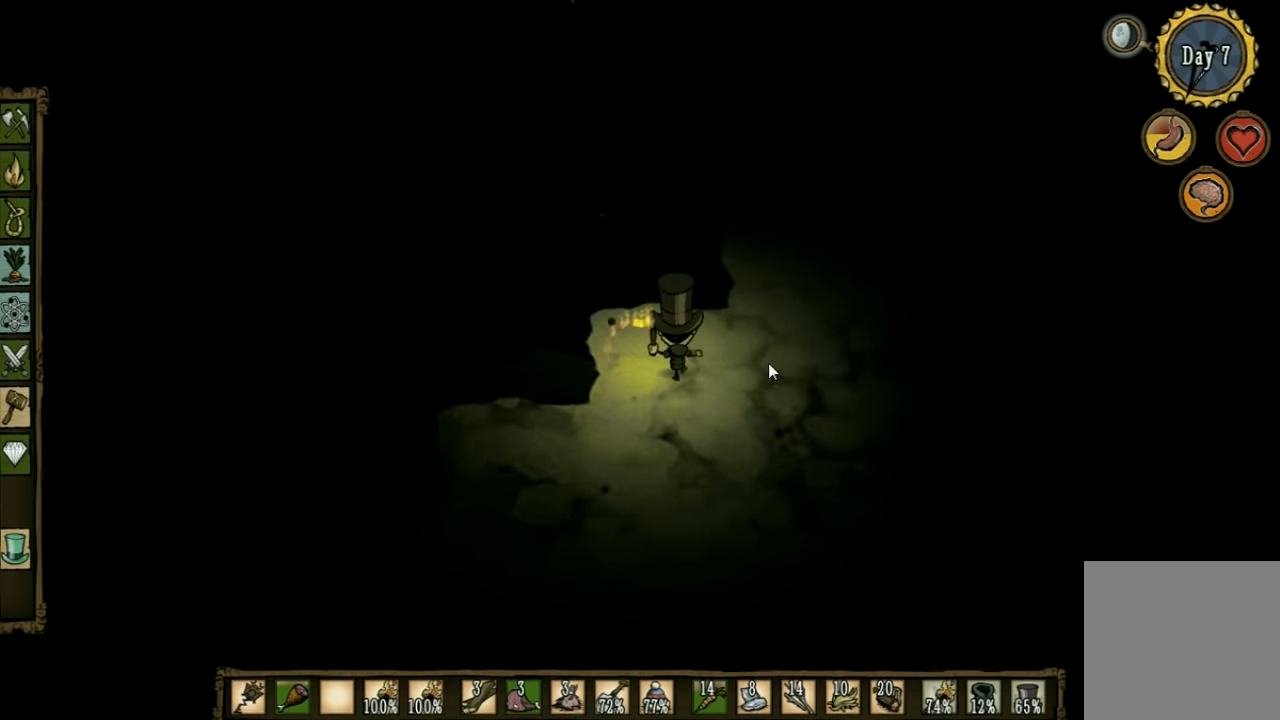
{"keys": ["d", "w"], "events": []}
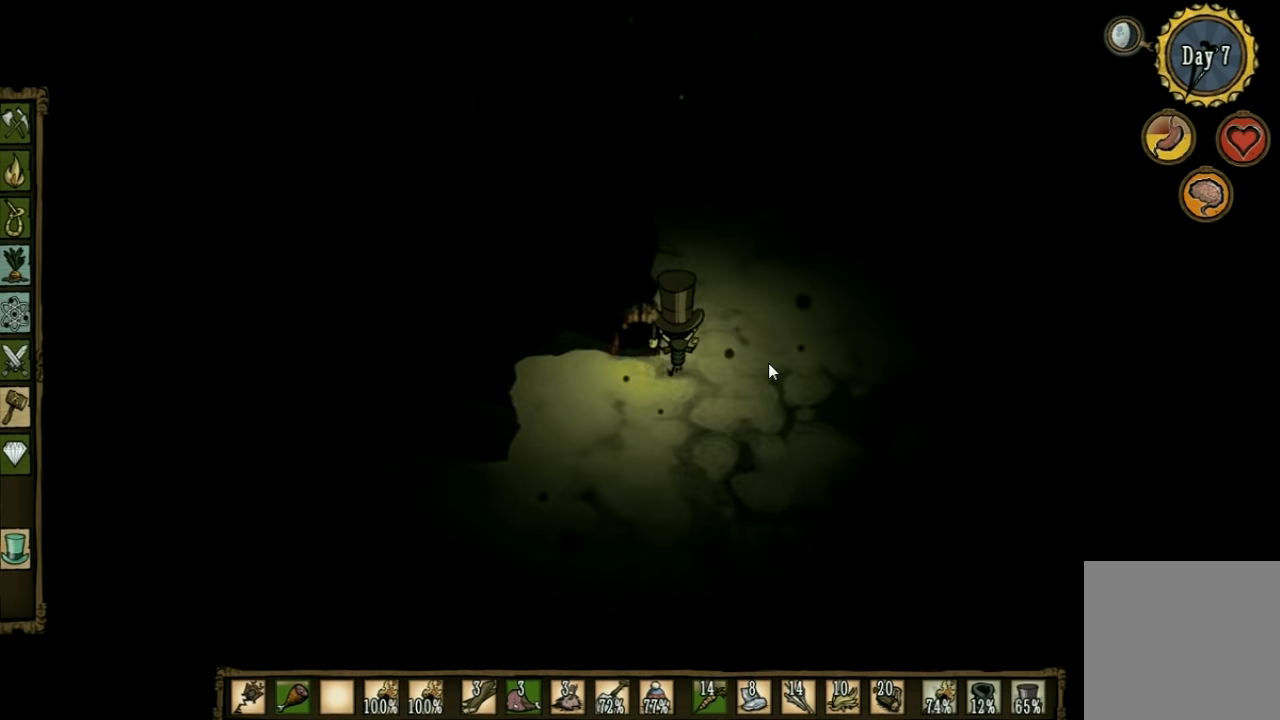
{"keys": ["w"], "events": [[299, "d", "up"]]}
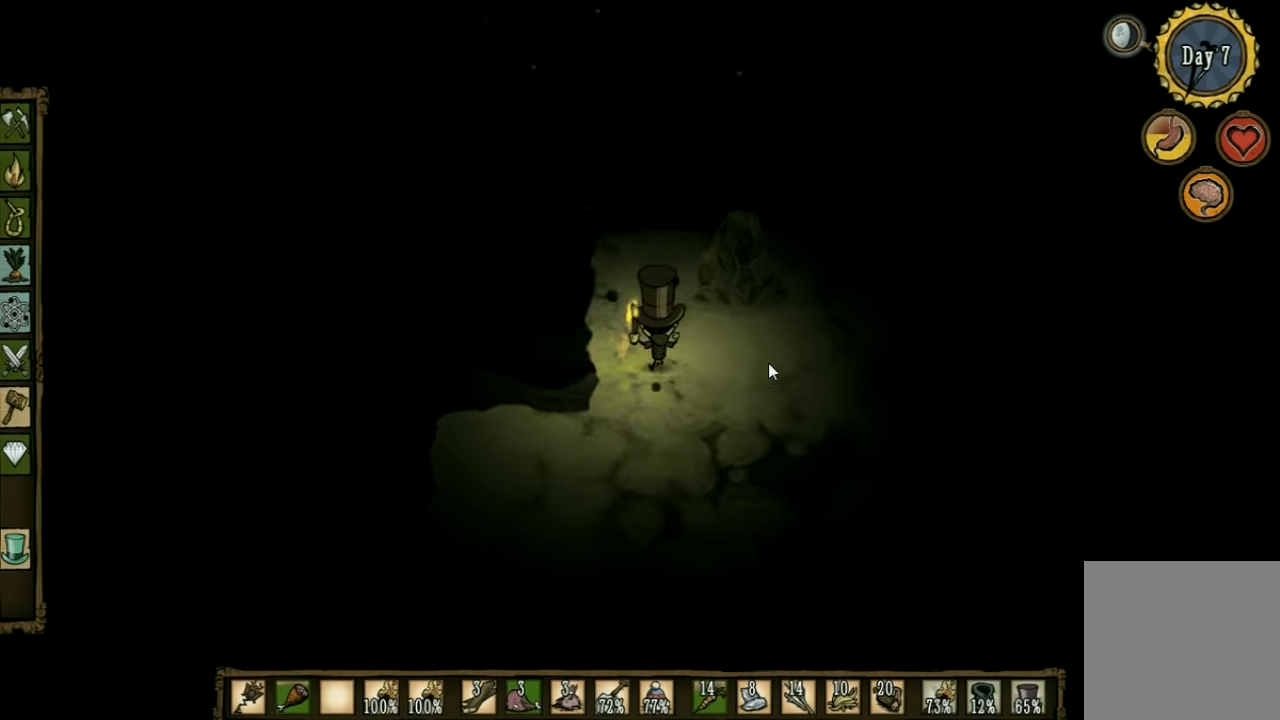
{"keys": ["w"], "events": []}
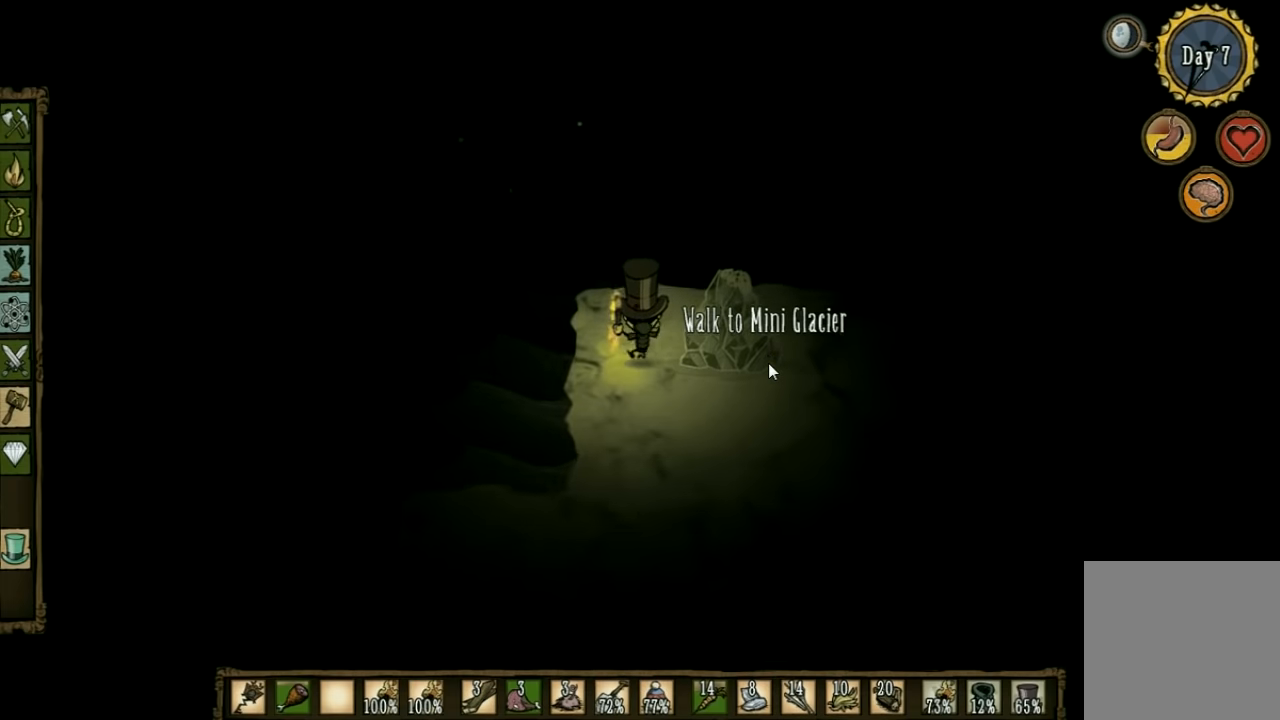
{"keys": ["q", "w"], "events": [[167, "q", "down"], [300, "q", "up"], [400, "q", "down"]]}
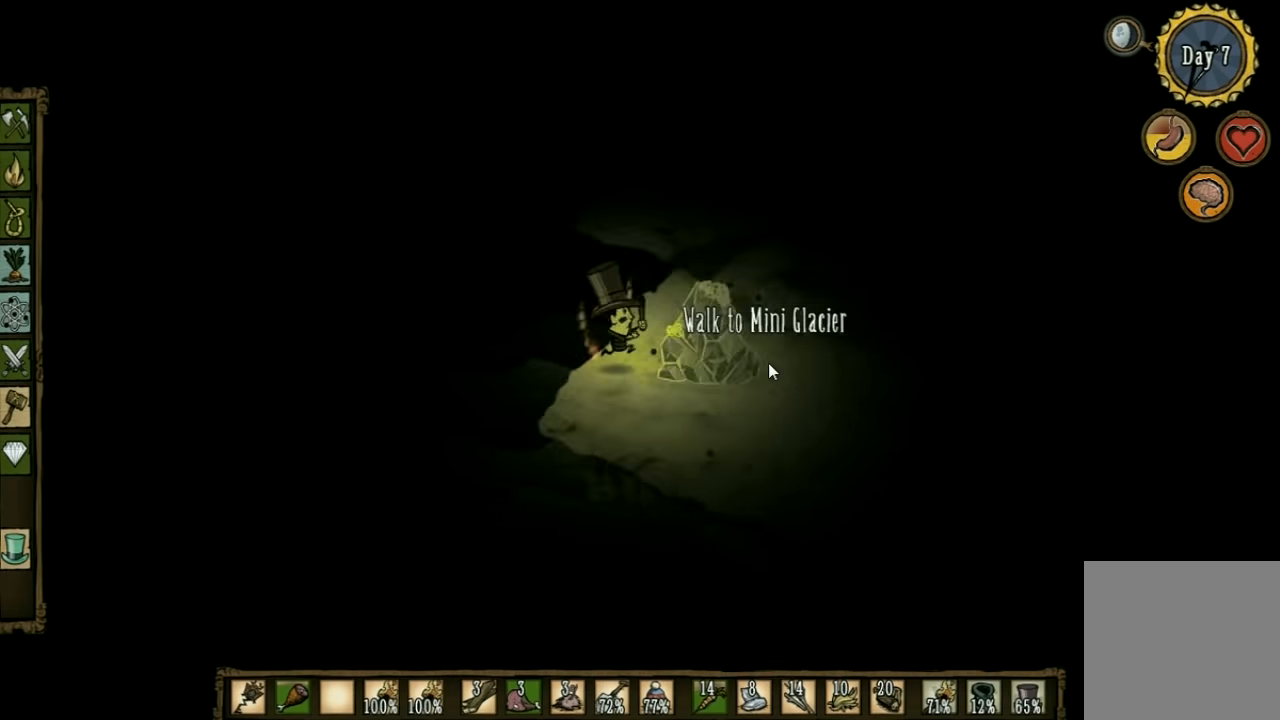
{"keys": ["w"], "events": [[34, "q", "up"]]}
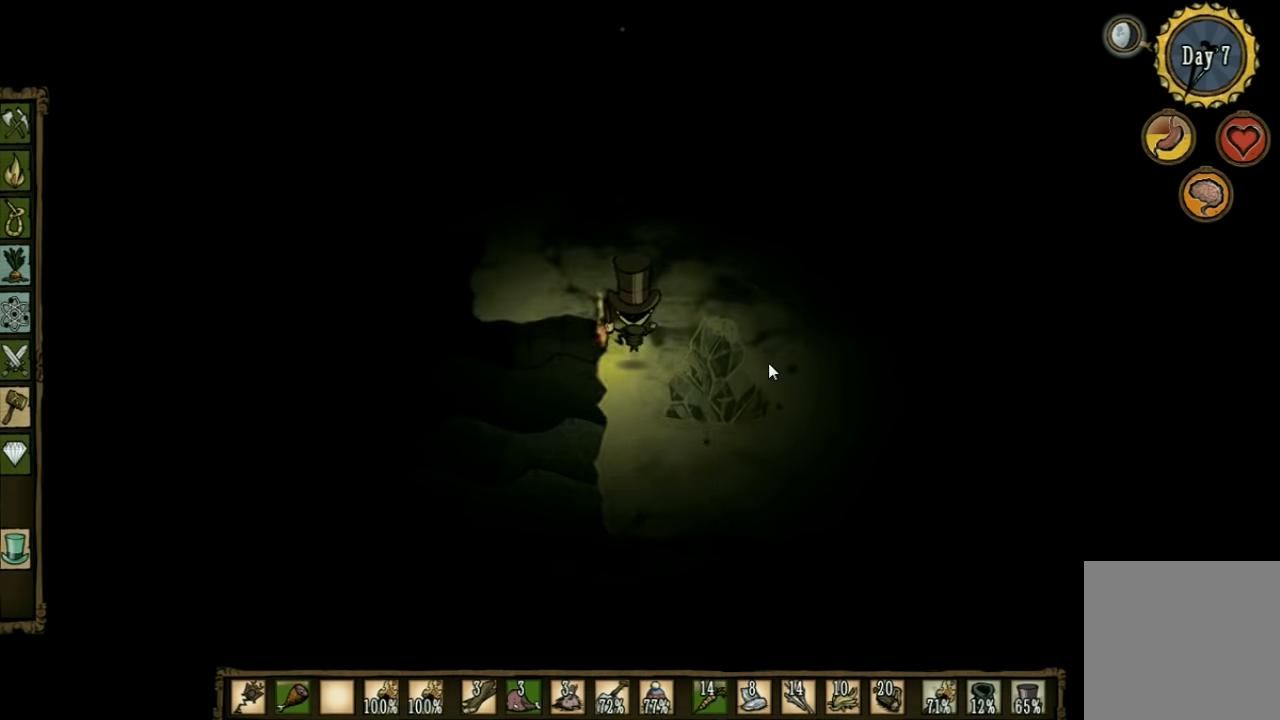
{"keys": ["w"], "events": [[234, "e", "down"], [334, "e", "up"]]}
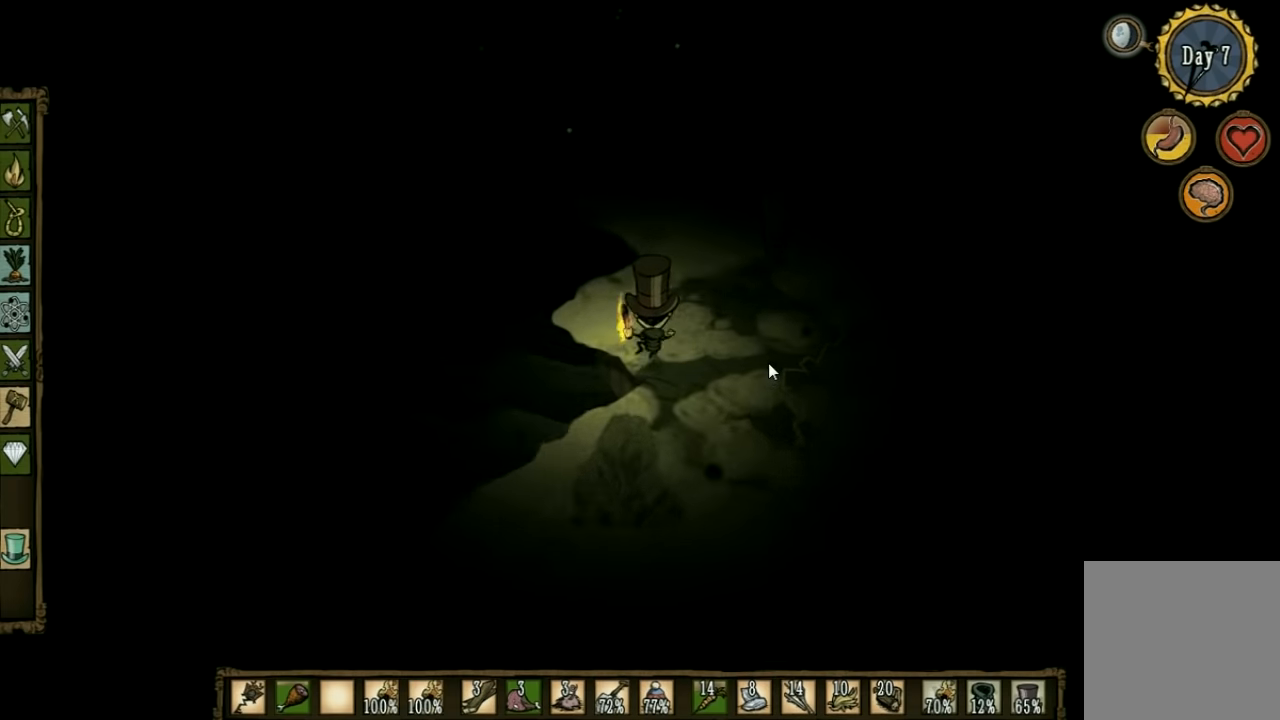
{"keys": ["w"], "events": []}
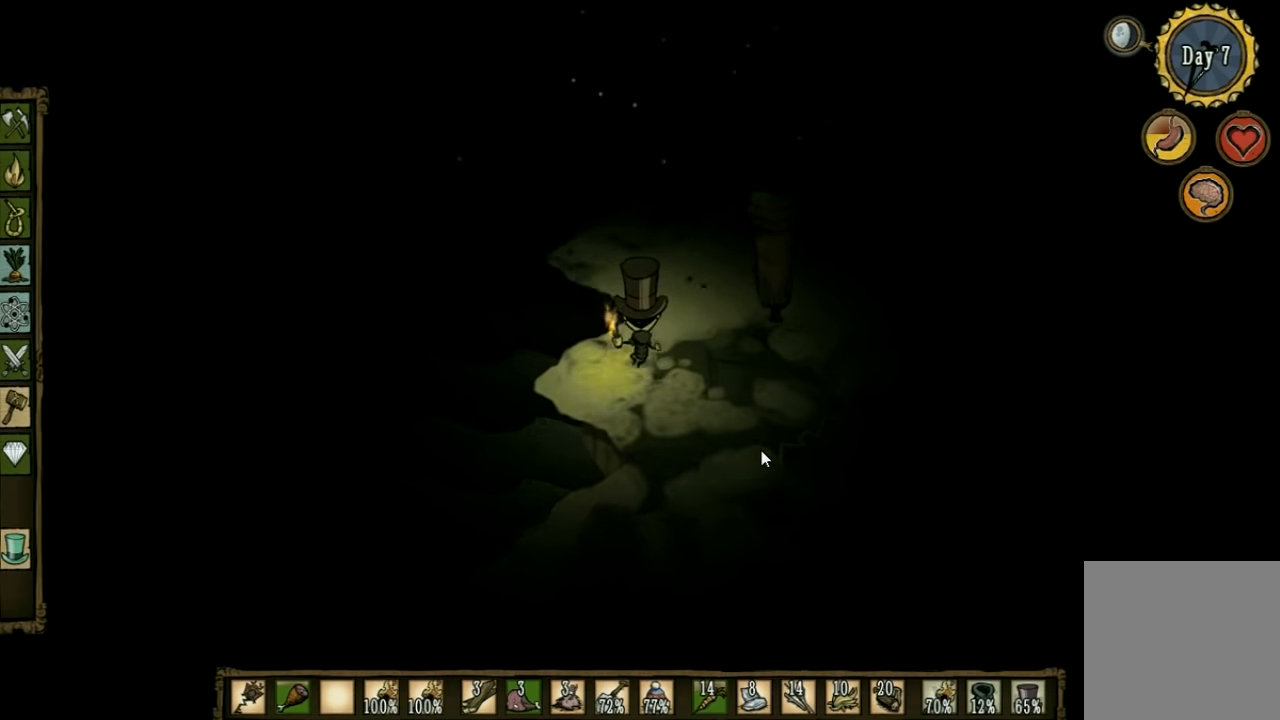
{"keys": ["w"], "events": []}
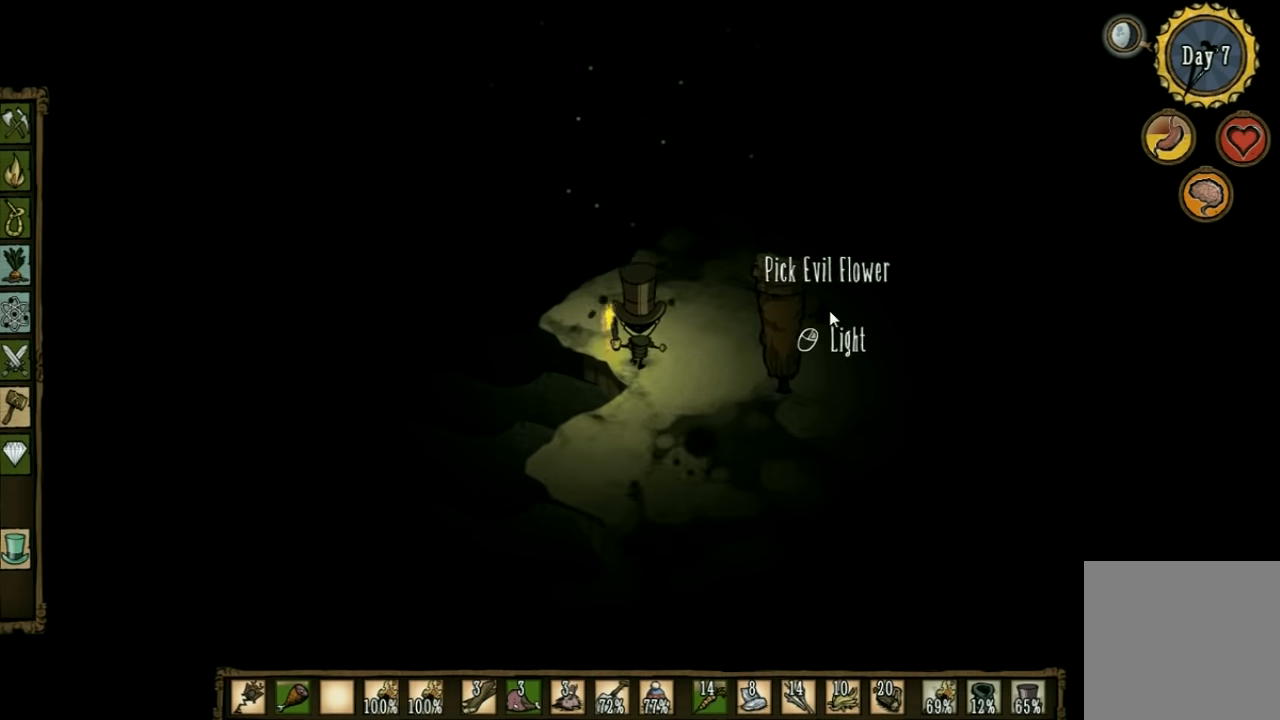
{"keys": ["d", "w"], "events": [[267, "d", "down"]]}
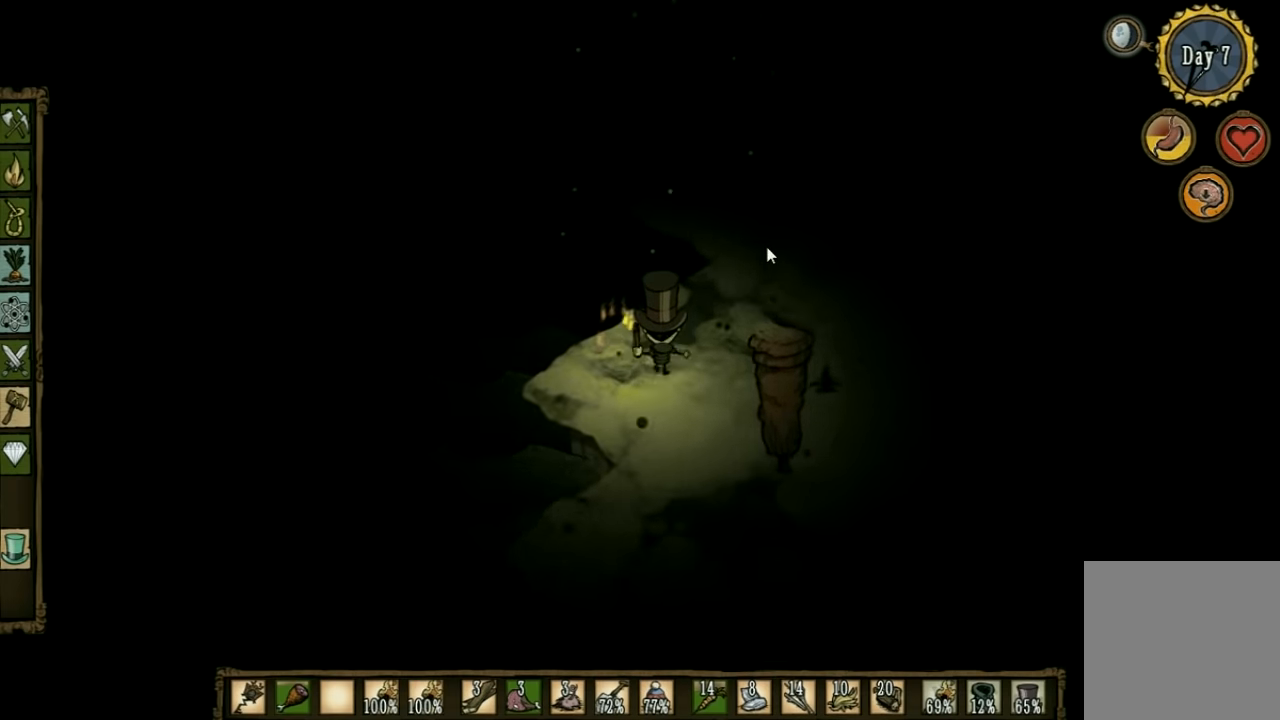
{"keys": ["d", "w"], "events": []}
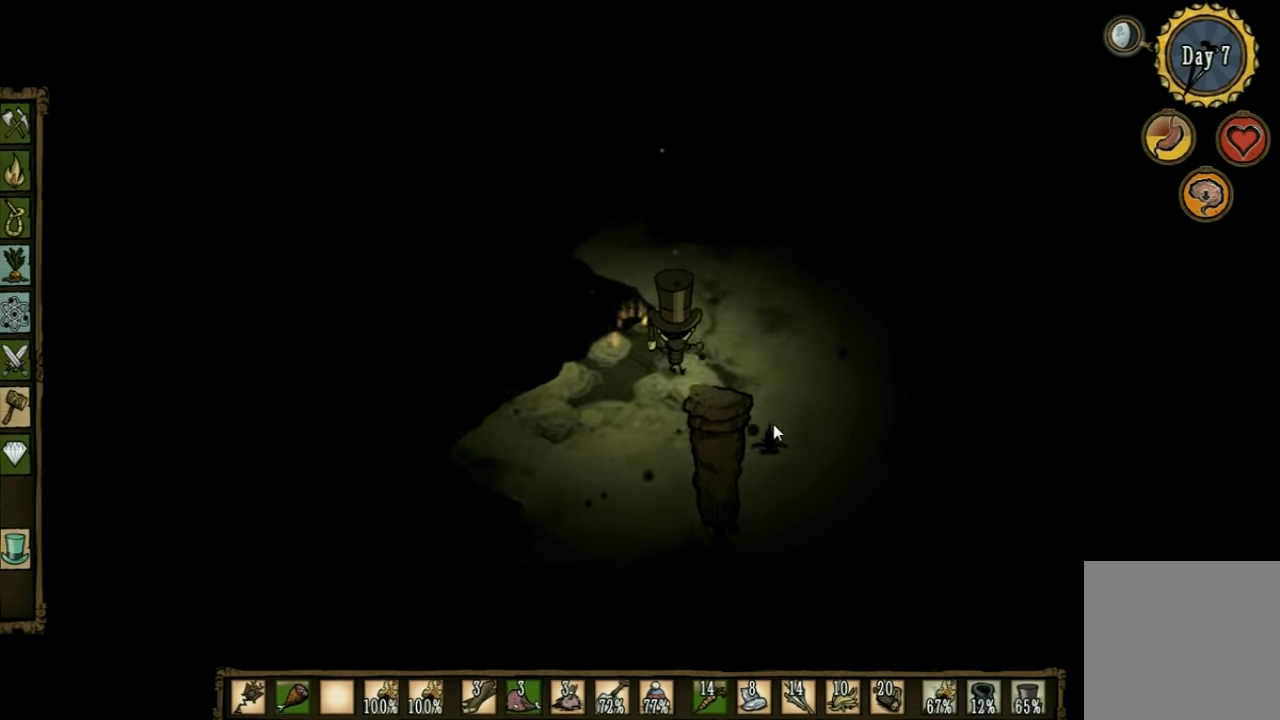
{"keys": ["w"], "events": [[167, "d", "up"]]}
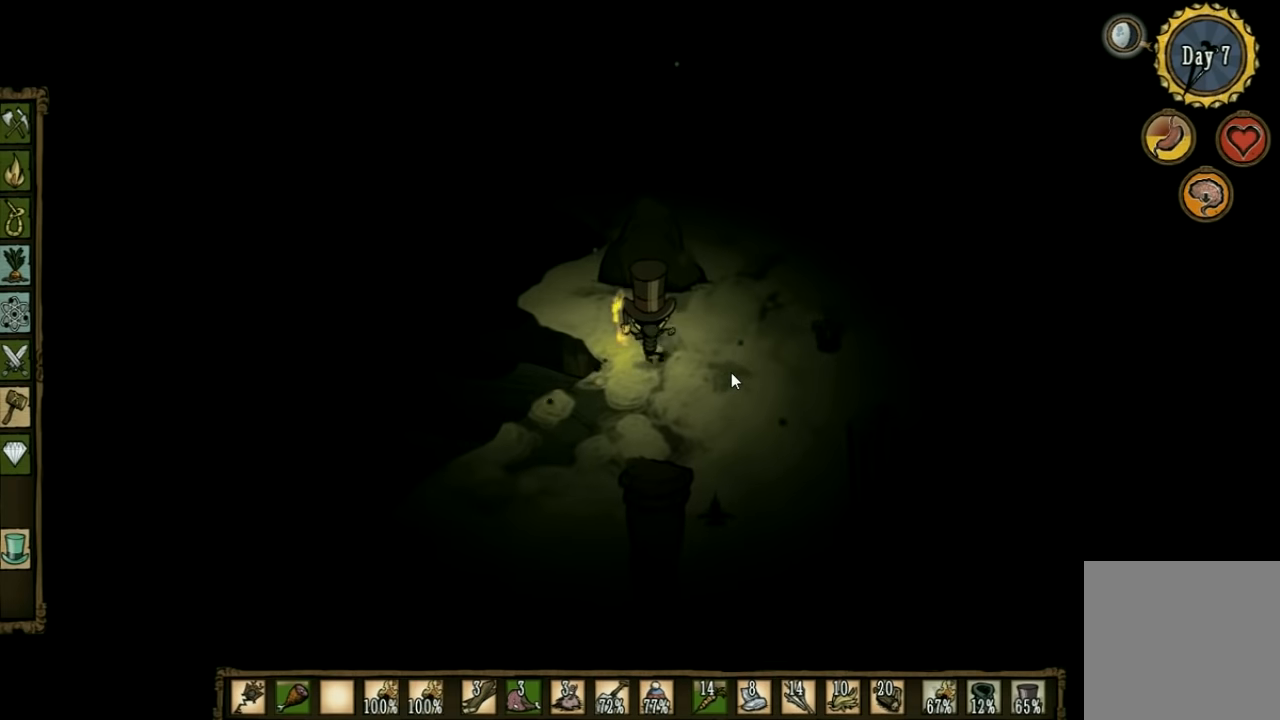
{"keys": ["d", "w"], "events": [[67, "d", "down"]]}
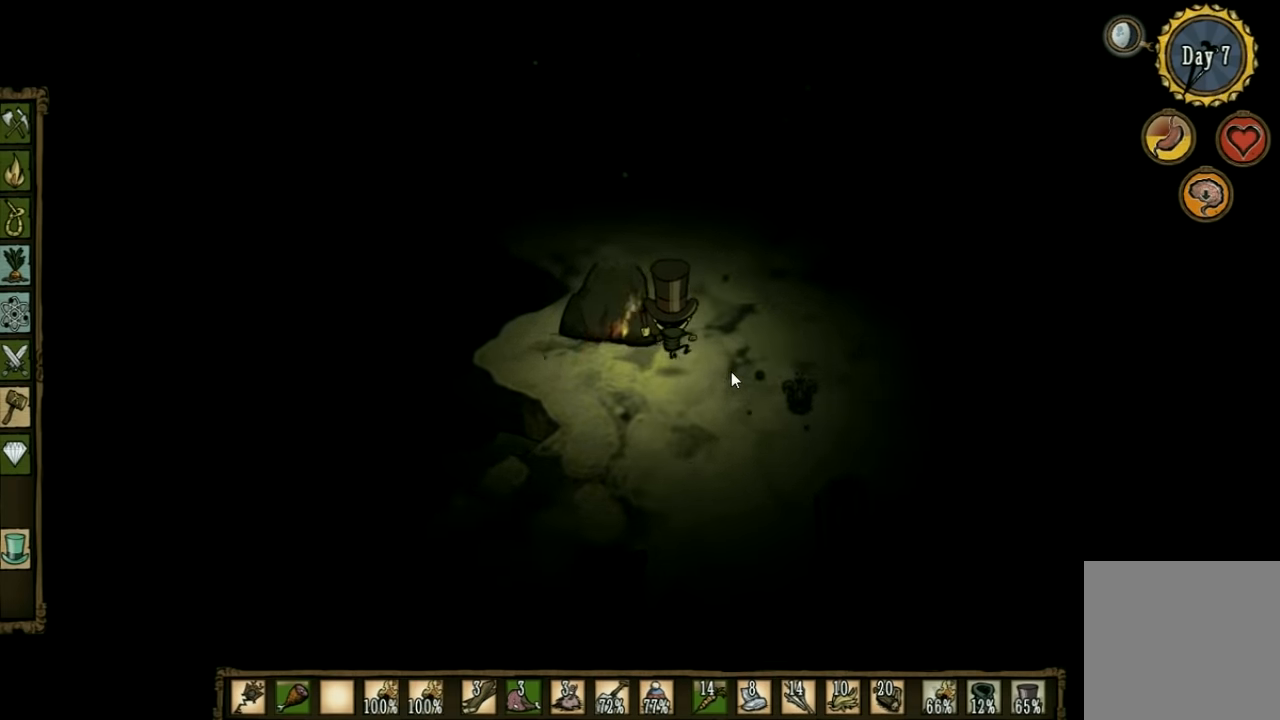
{"keys": ["a", "w"], "events": [[67, "d", "up"], [367, "a", "down"]]}
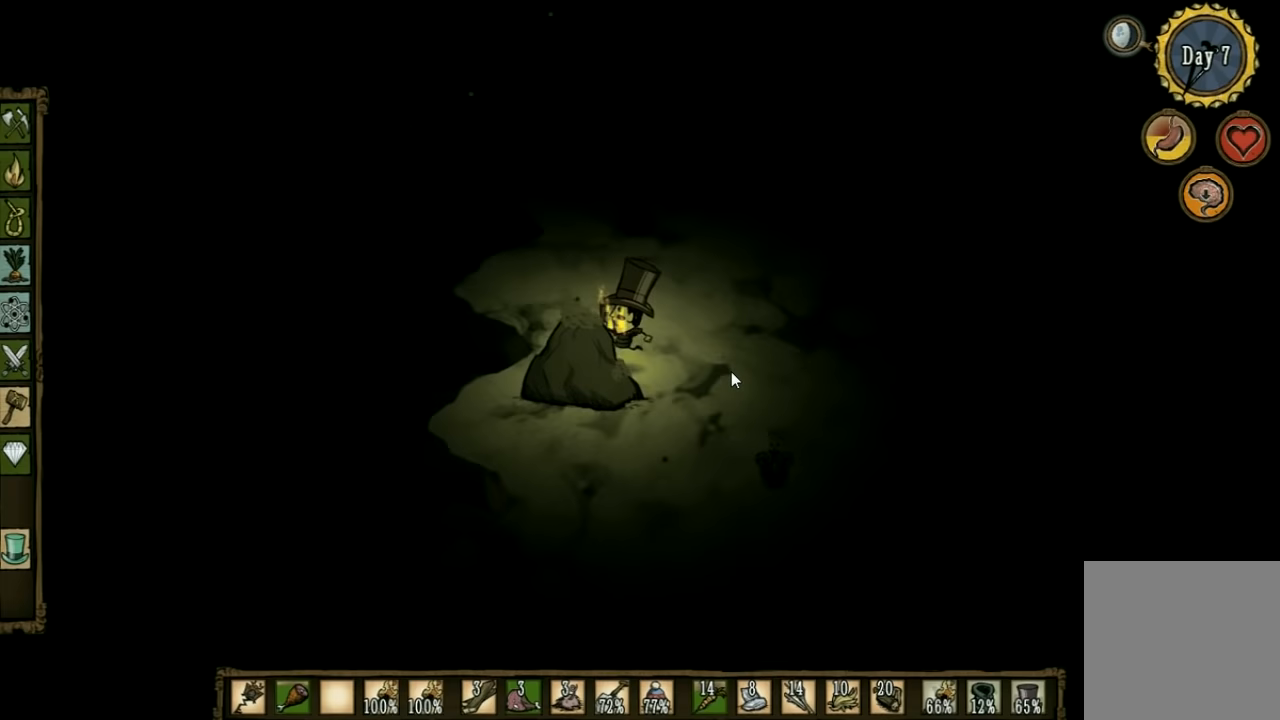
{"keys": ["w"], "events": [[500, "a", "up"]]}
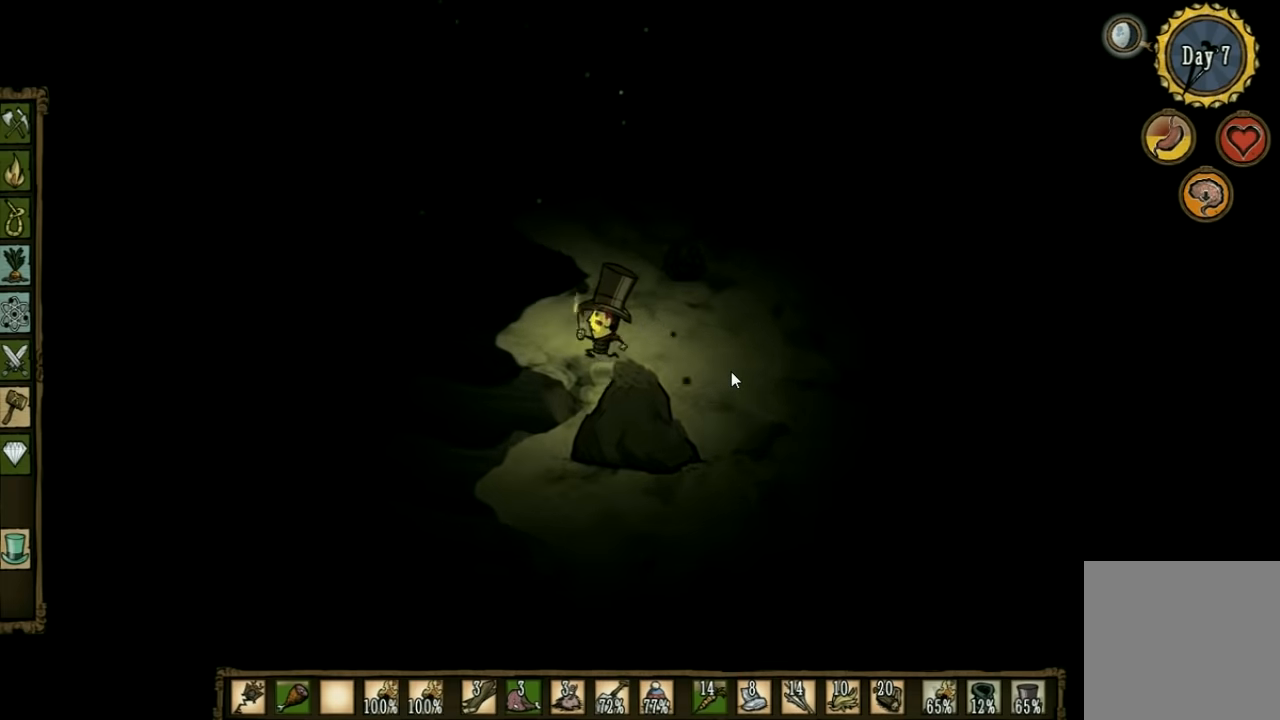
{"keys": ["w"], "events": []}
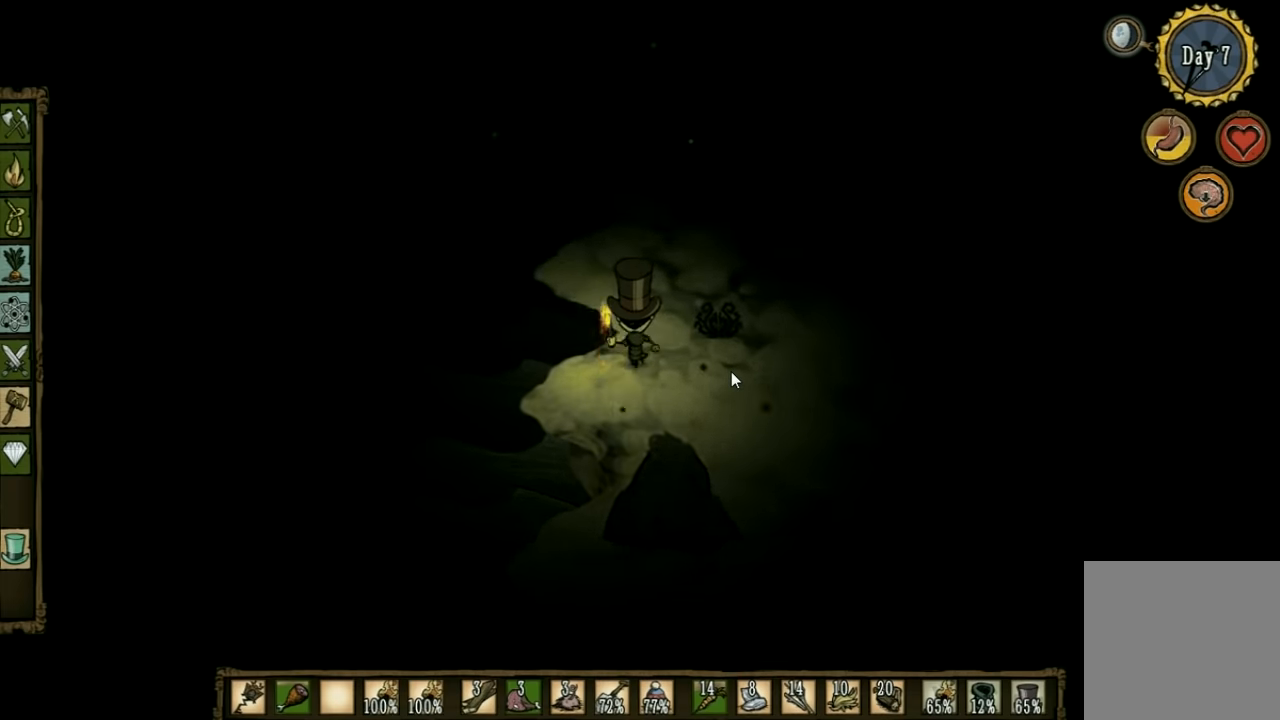
{"keys": [], "events": [[300, "w", "up"]]}
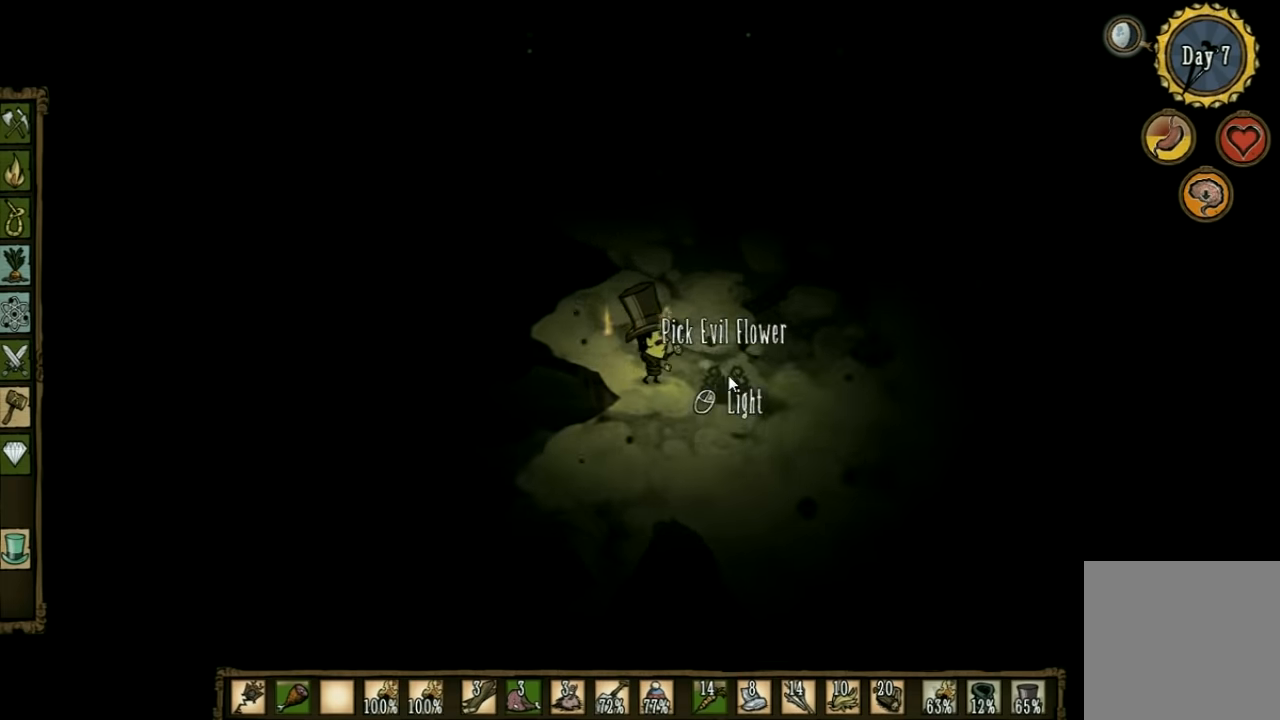
{"keys": [], "events": []}
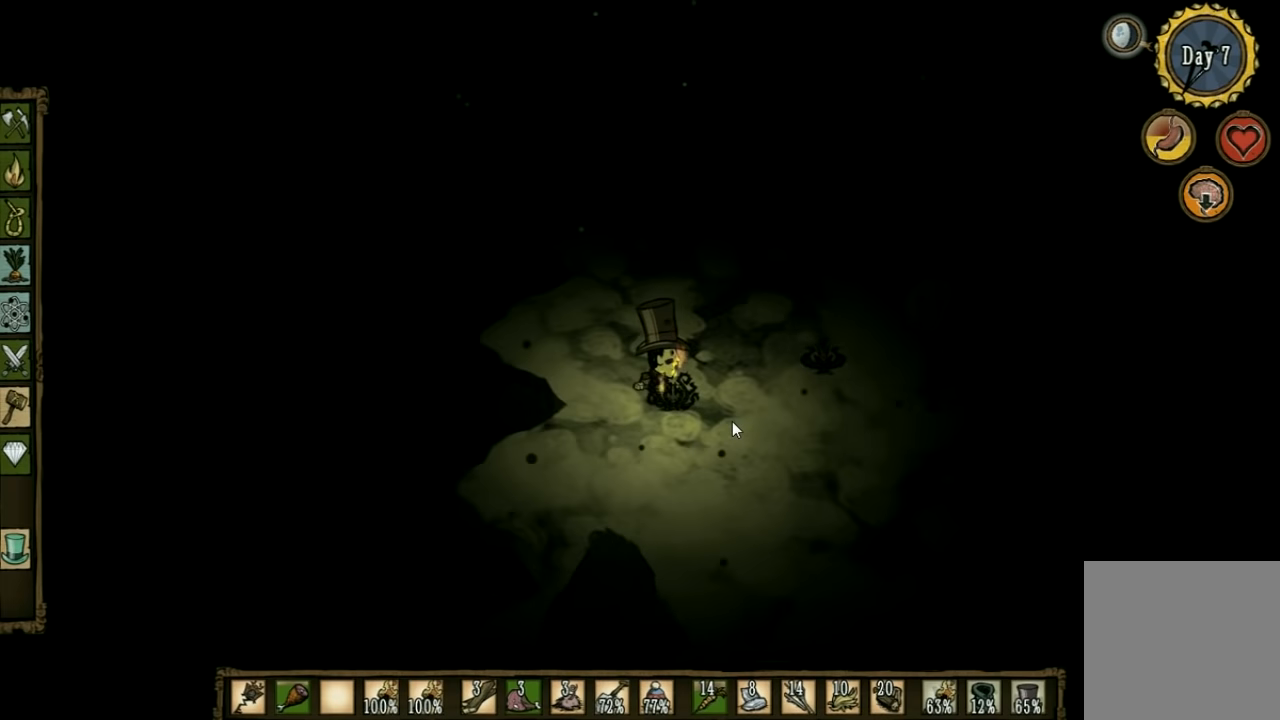
{"keys": ["w"], "events": [[300, "w", "down"], [333, "shift", "down"], [433, "shift", "up"]]}
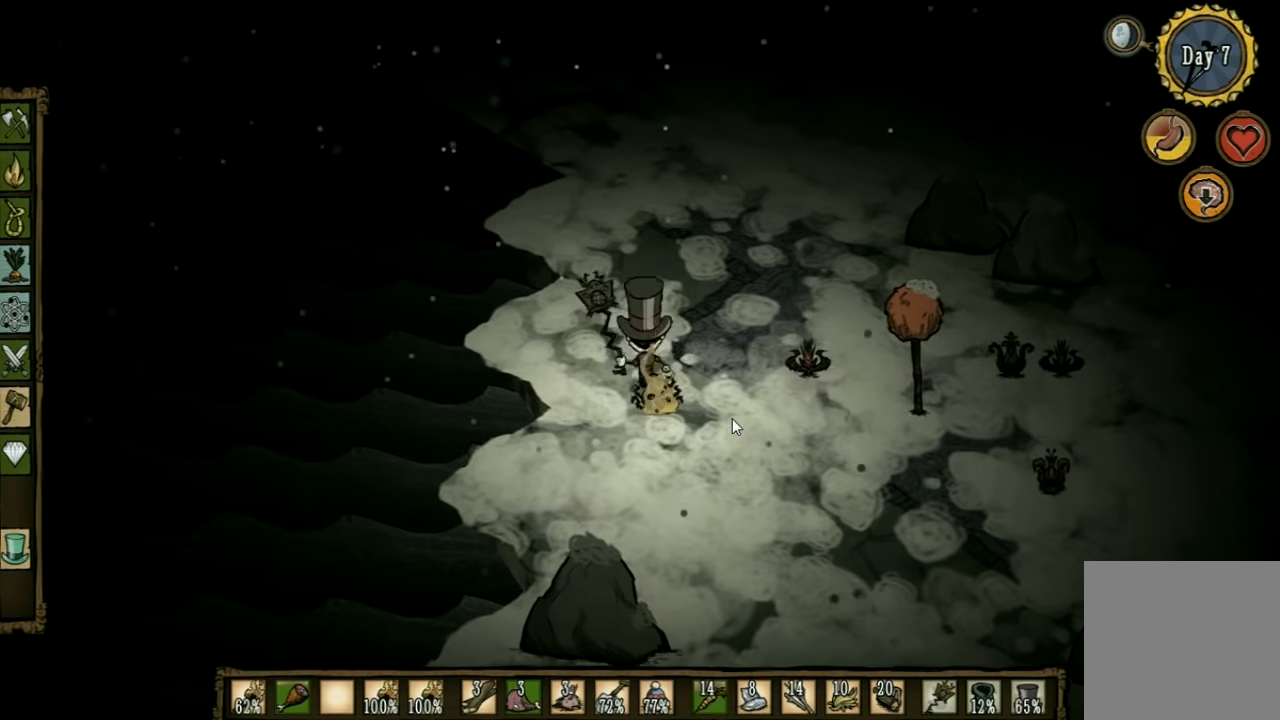
{"keys": ["w"], "events": [[300, "a", "down"], [433, "a", "up"]]}
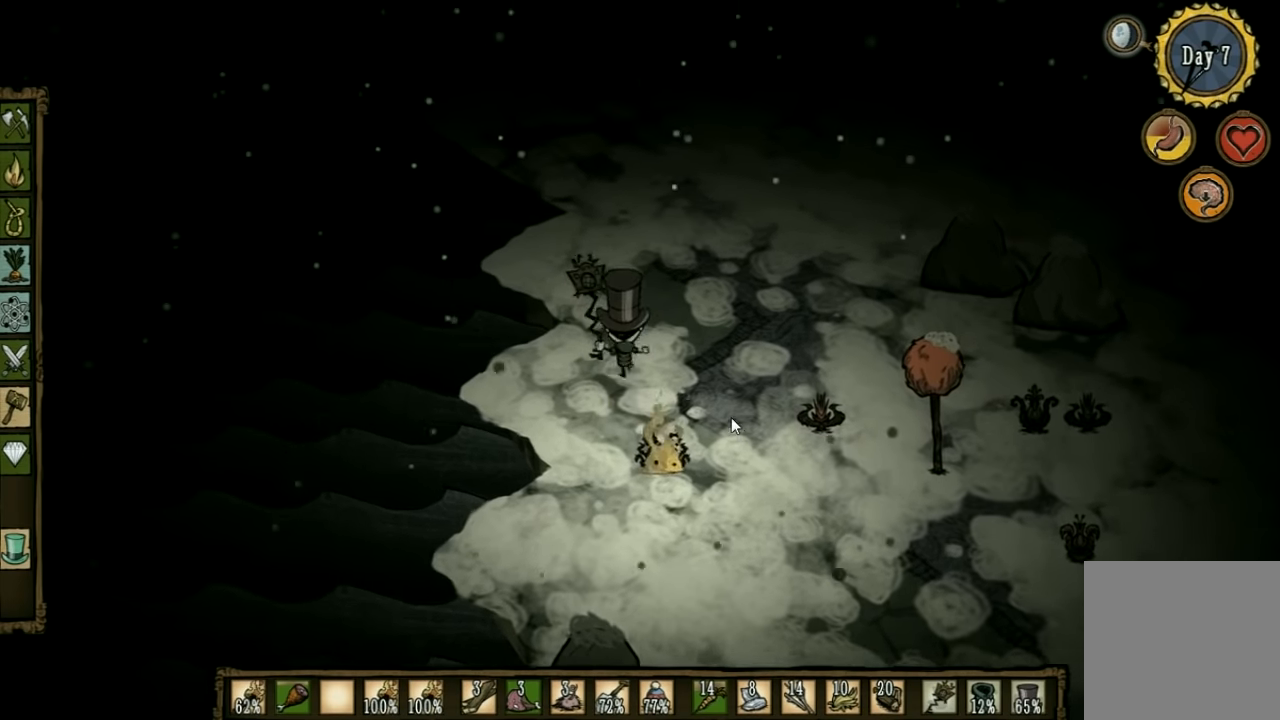
{"keys": ["w"], "events": []}
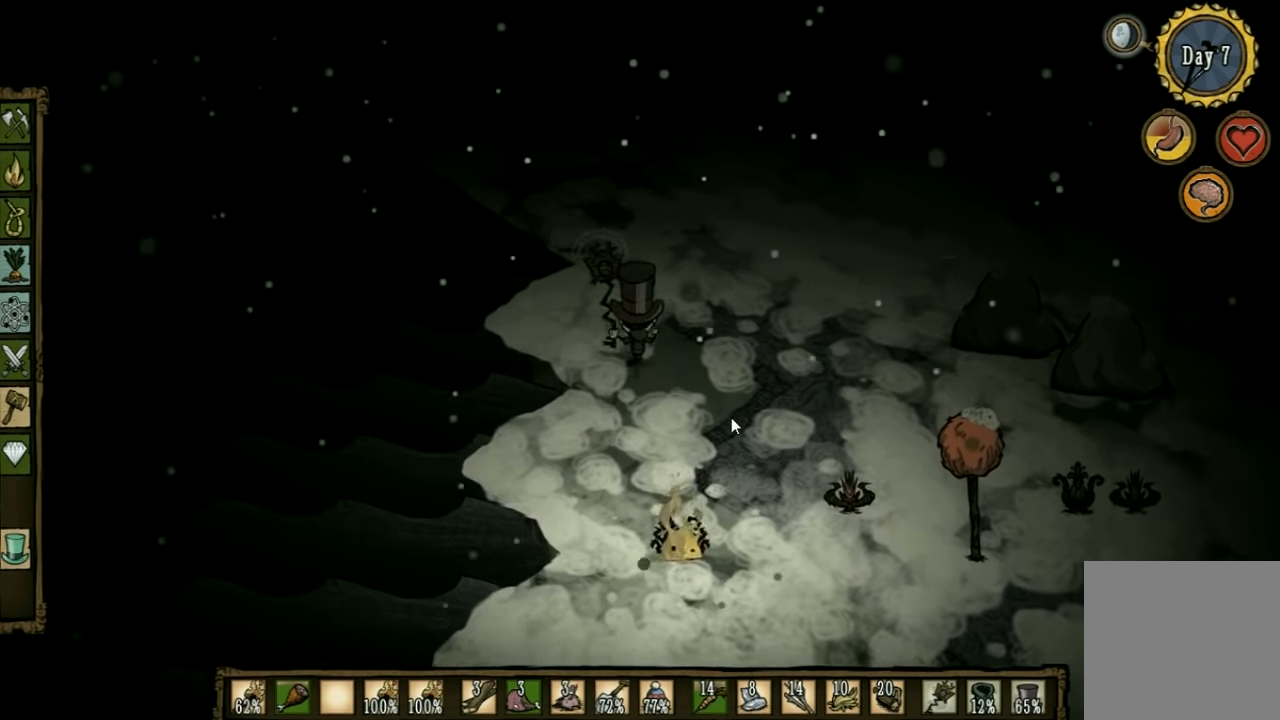
{"keys": ["w"], "events": []}
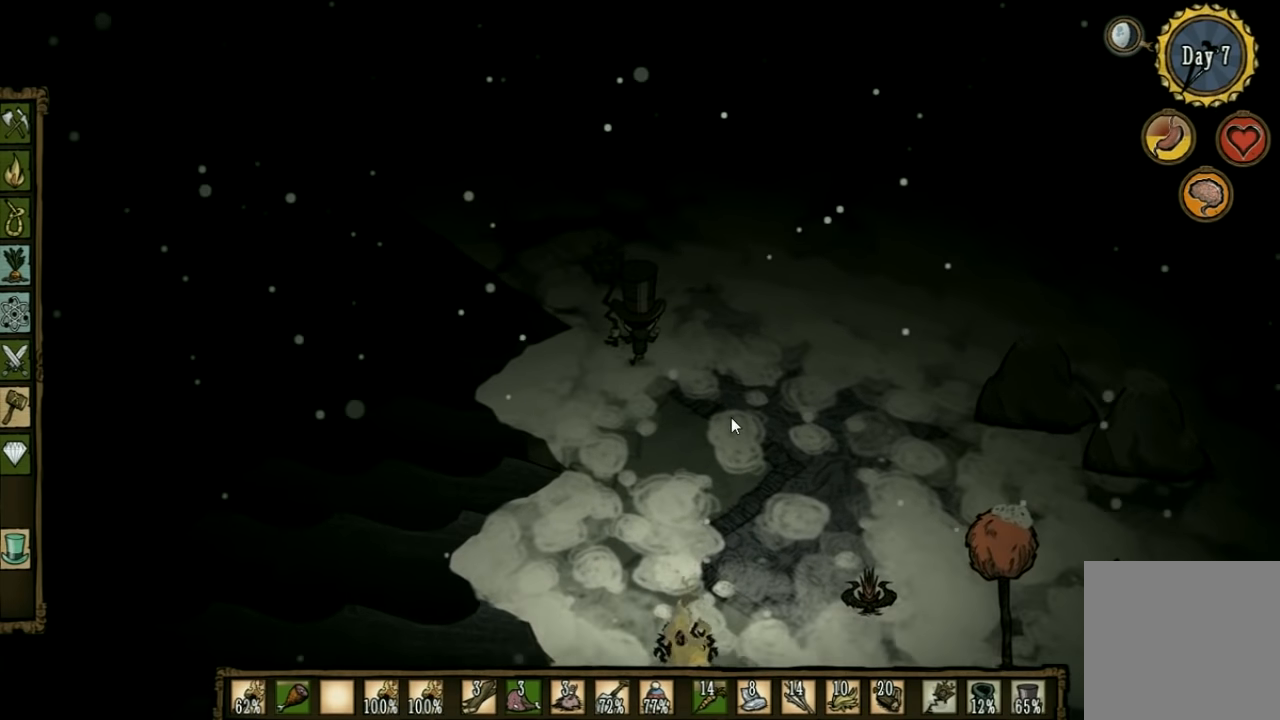
{"keys": ["a", "w"], "events": [[200, "a", "down"], [367, "shift", "down"], [467, "shift", "up"]]}
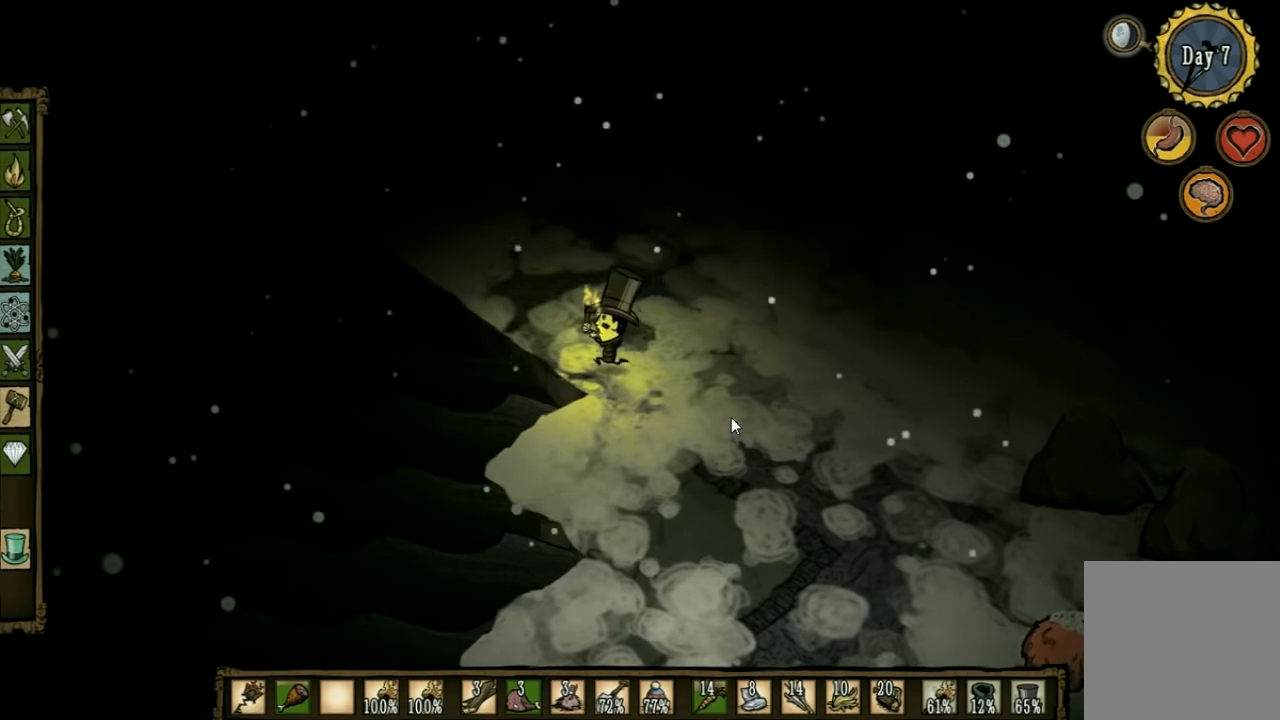
{"keys": ["a", "w"], "events": []}
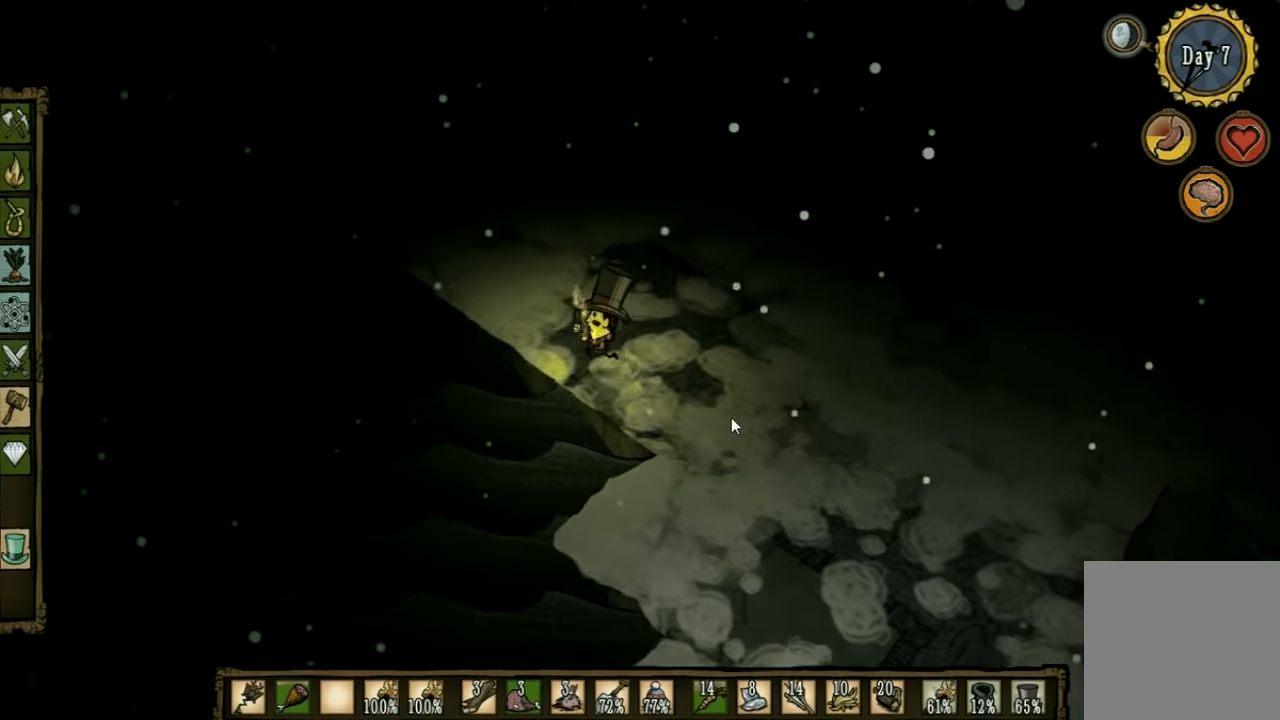
{"keys": ["a", "w"], "events": []}
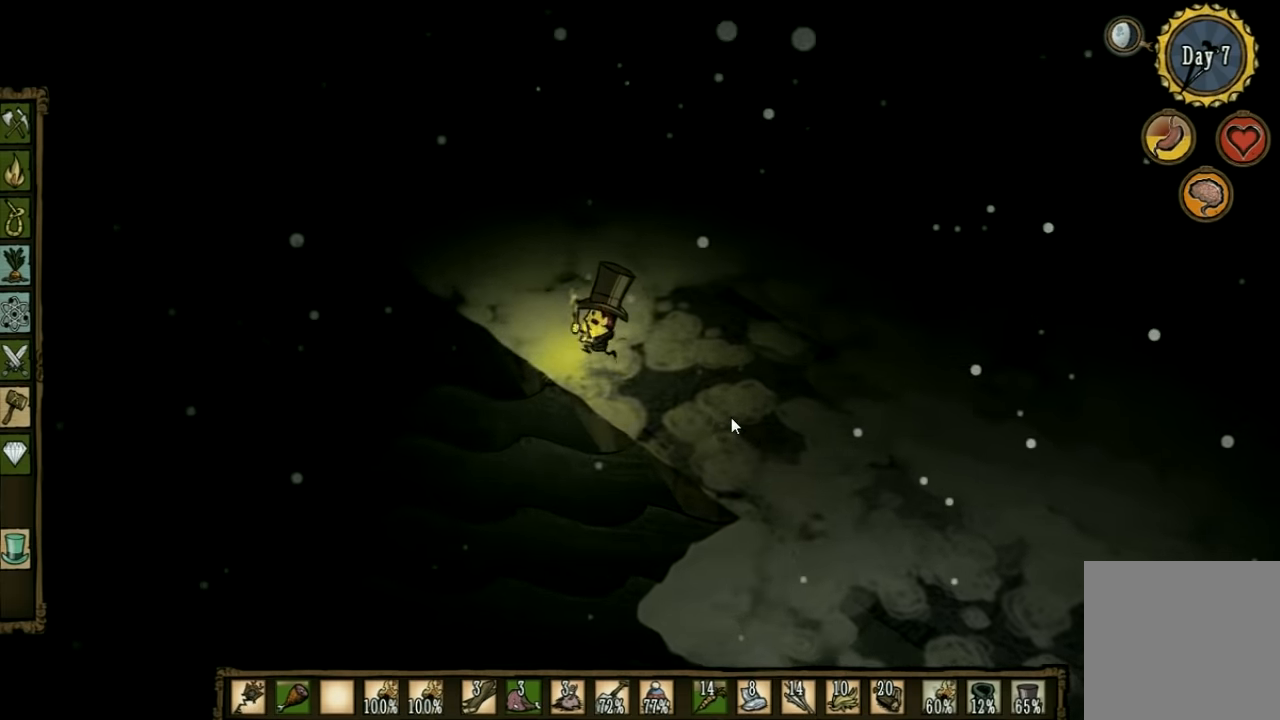
{"keys": ["w"], "events": [[333, "a", "up"], [333, "e", "down"], [433, "e", "up"]]}